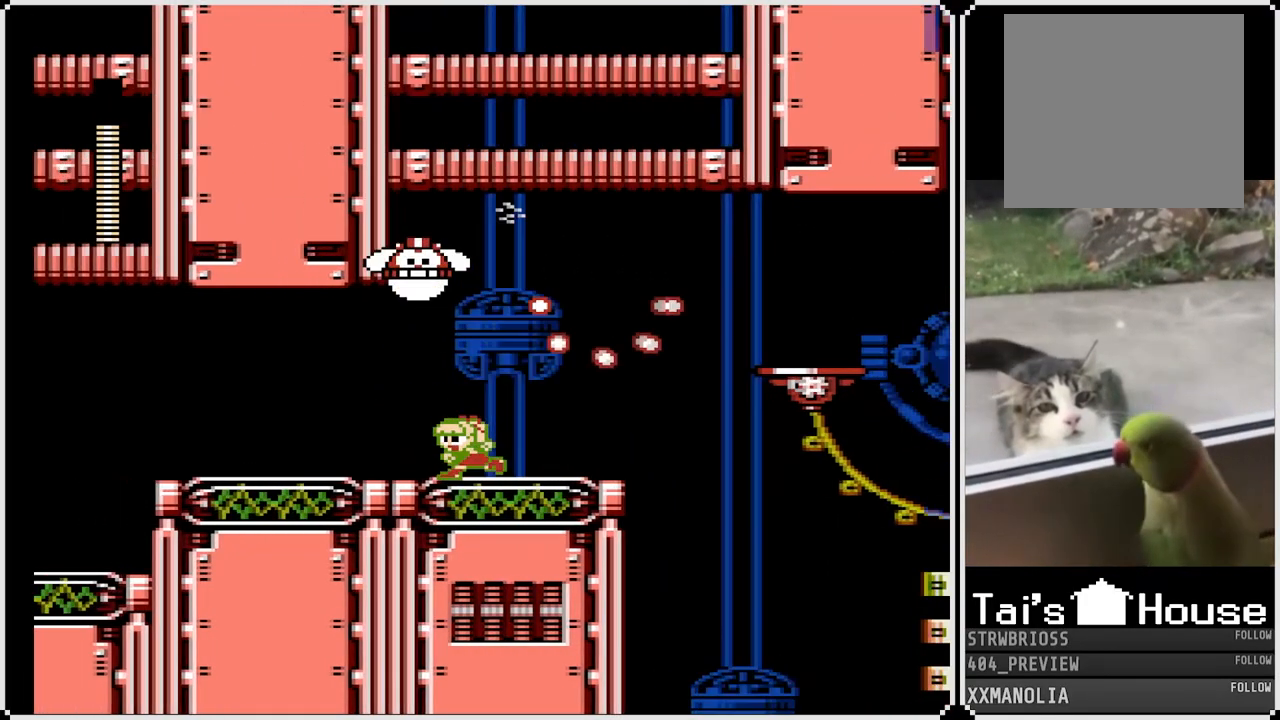
Gameplay with a controller (PlayStation layout); each line is a JSON object with the inputs held at the frame after it. "events" lists button and stick changes between this image and that frame as [ms after this image, input, new state], when the widget could be followed in between.
{"buttons": ["SQUARE", "DPAD_LEFT"], "left_stick": "center", "right_stick": "center", "events": [[250, "DPAD_LEFT", "down"], [317, "CROSS", "down"], [433, "CROSS", "up"]]}
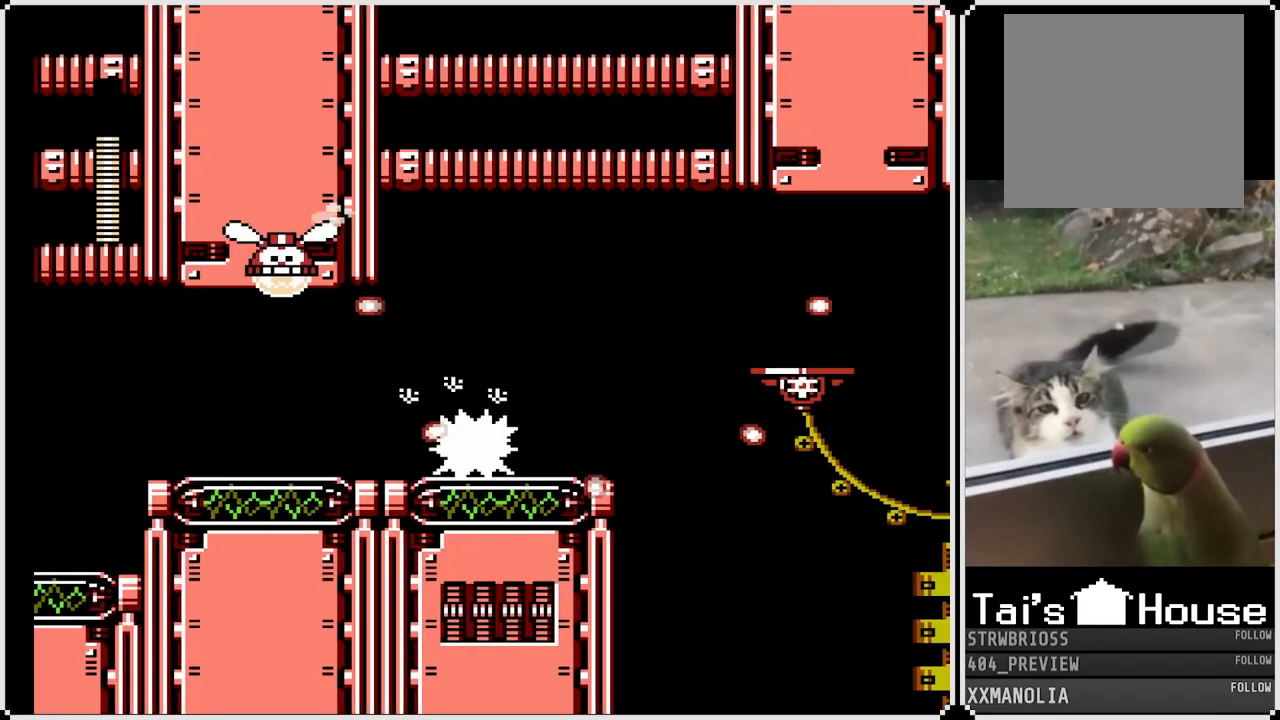
{"buttons": ["SQUARE", "DPAD_RIGHT"], "left_stick": "center", "right_stick": "center", "events": [[17, "DPAD_LEFT", "up"], [133, "DPAD_RIGHT", "down"]]}
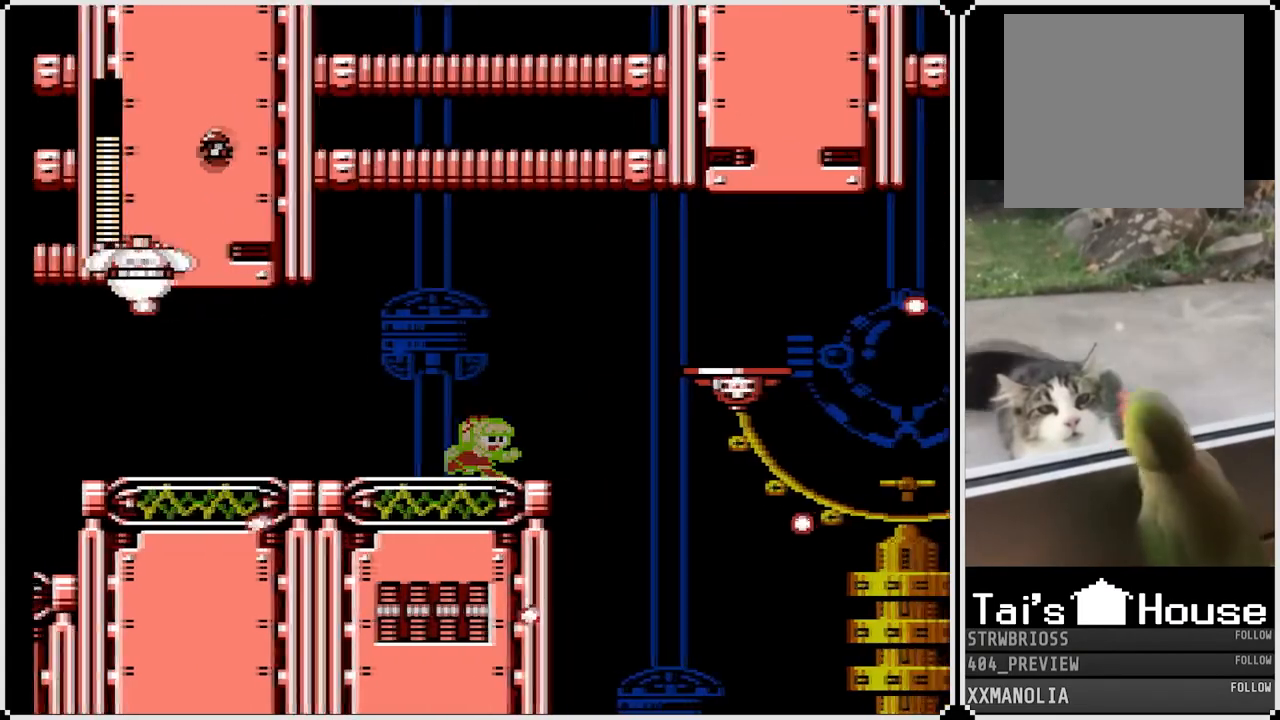
{"buttons": ["CROSS", "SQUARE", "DPAD_RIGHT"], "left_stick": "center", "right_stick": "center", "events": [[217, "CROSS", "down"]]}
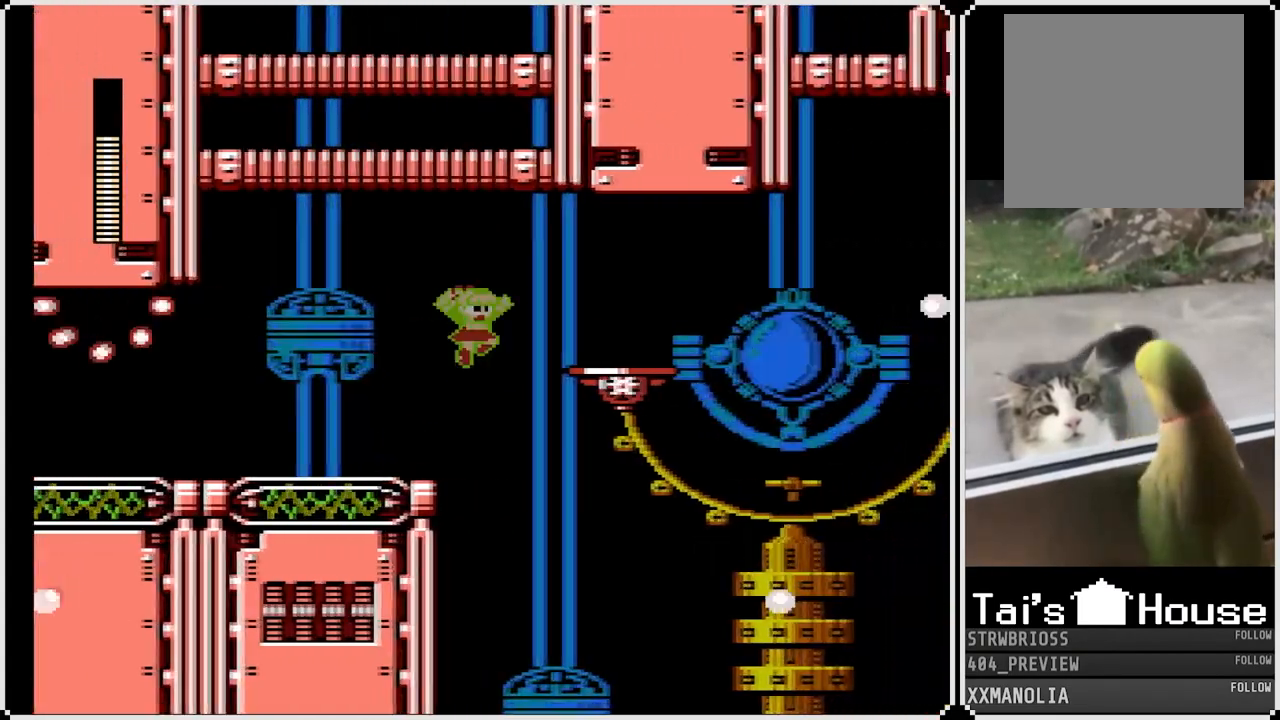
{"buttons": ["SQUARE", "DPAD_RIGHT"], "left_stick": "center", "right_stick": "center", "events": [[417, "CROSS", "up"]]}
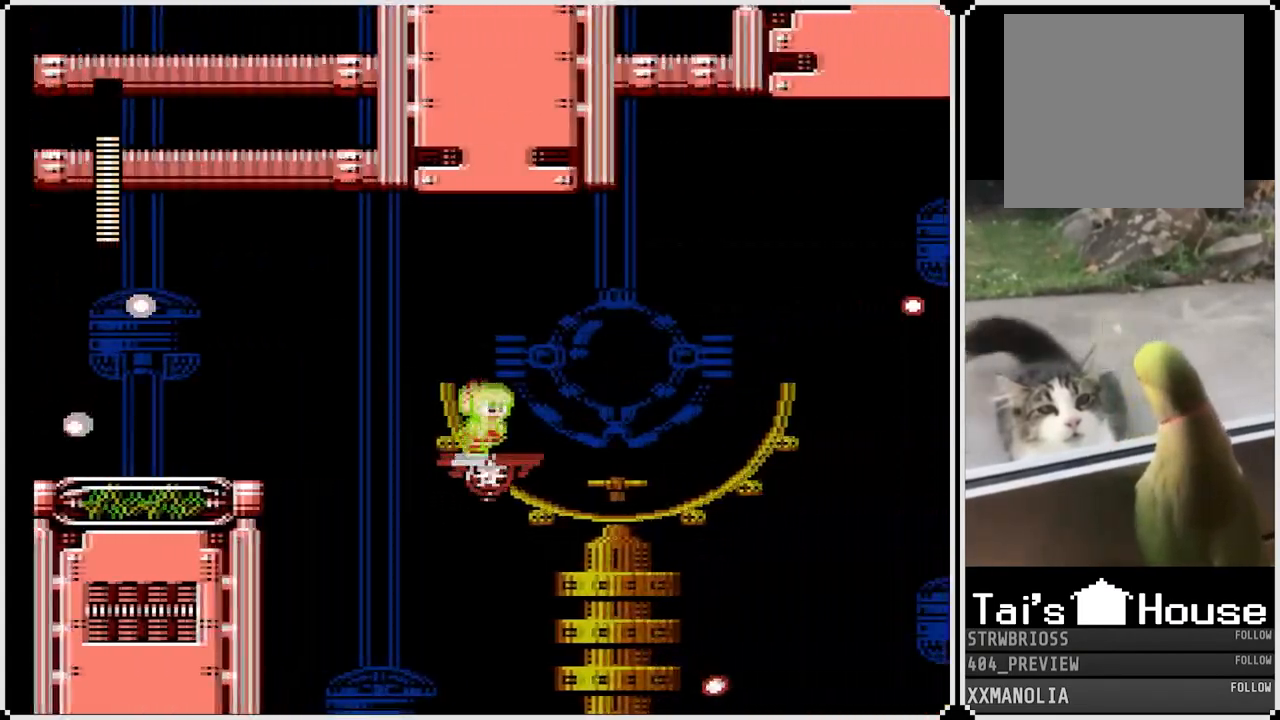
{"buttons": ["SQUARE"], "left_stick": "center", "right_stick": "center", "events": [[83, "DPAD_RIGHT", "up"]]}
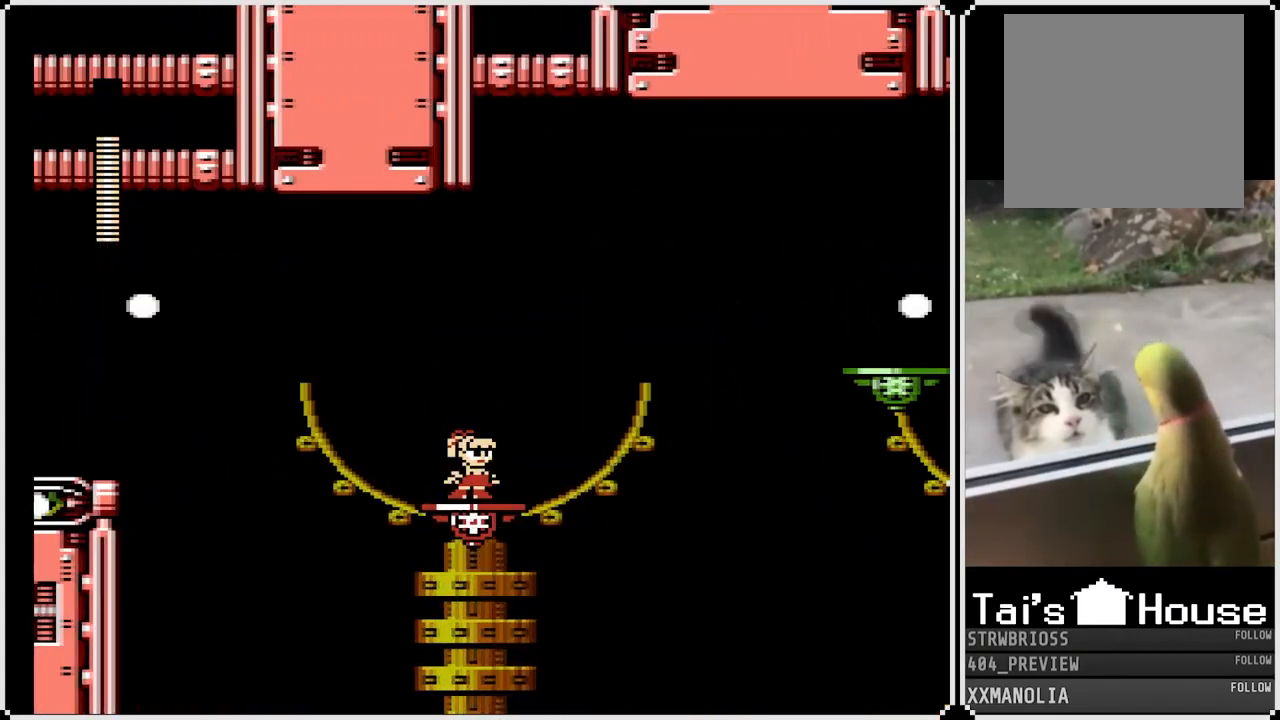
{"buttons": ["SQUARE", "DPAD_RIGHT"], "left_stick": "center", "right_stick": "center", "events": [[133, "DPAD_RIGHT", "down"], [350, "DPAD_RIGHT", "up"], [467, "DPAD_RIGHT", "down"]]}
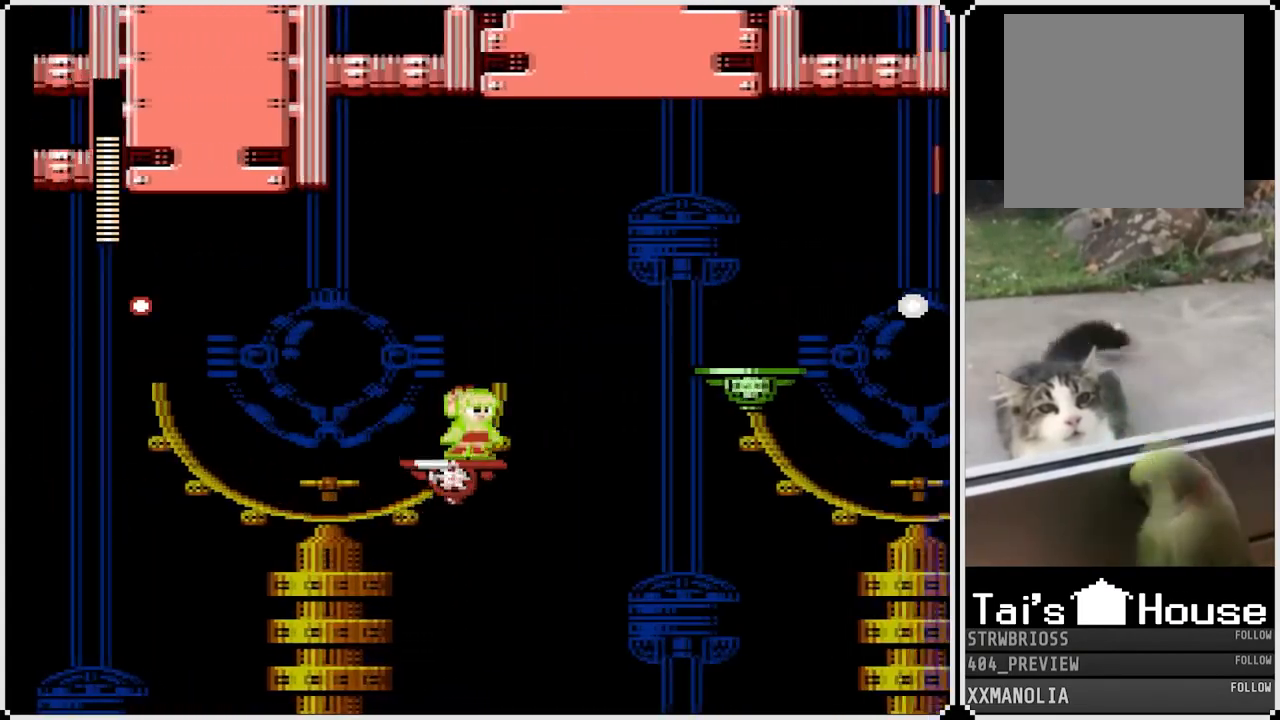
{"buttons": ["CROSS", "SQUARE", "DPAD_RIGHT"], "left_stick": "center", "right_stick": "center", "events": [[200, "CROSS", "down"]]}
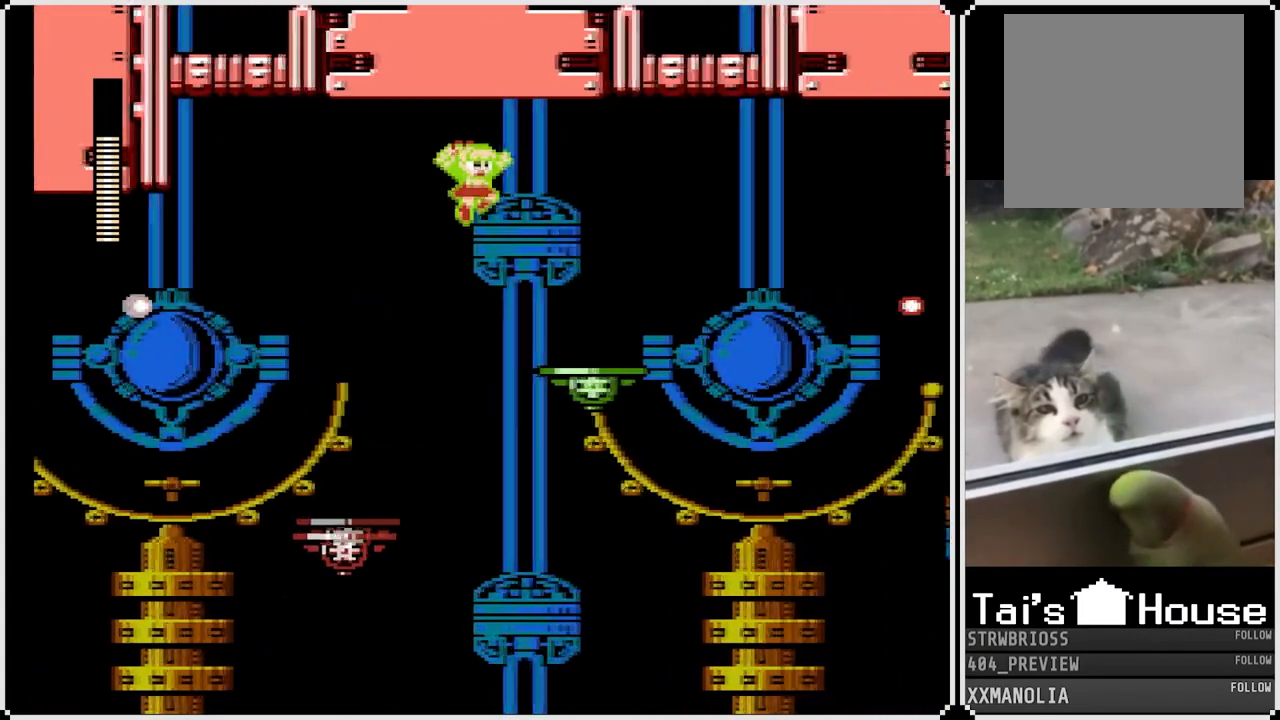
{"buttons": ["SQUARE"], "left_stick": "center", "right_stick": "center", "events": [[250, "CROSS", "up"], [450, "DPAD_RIGHT", "up"]]}
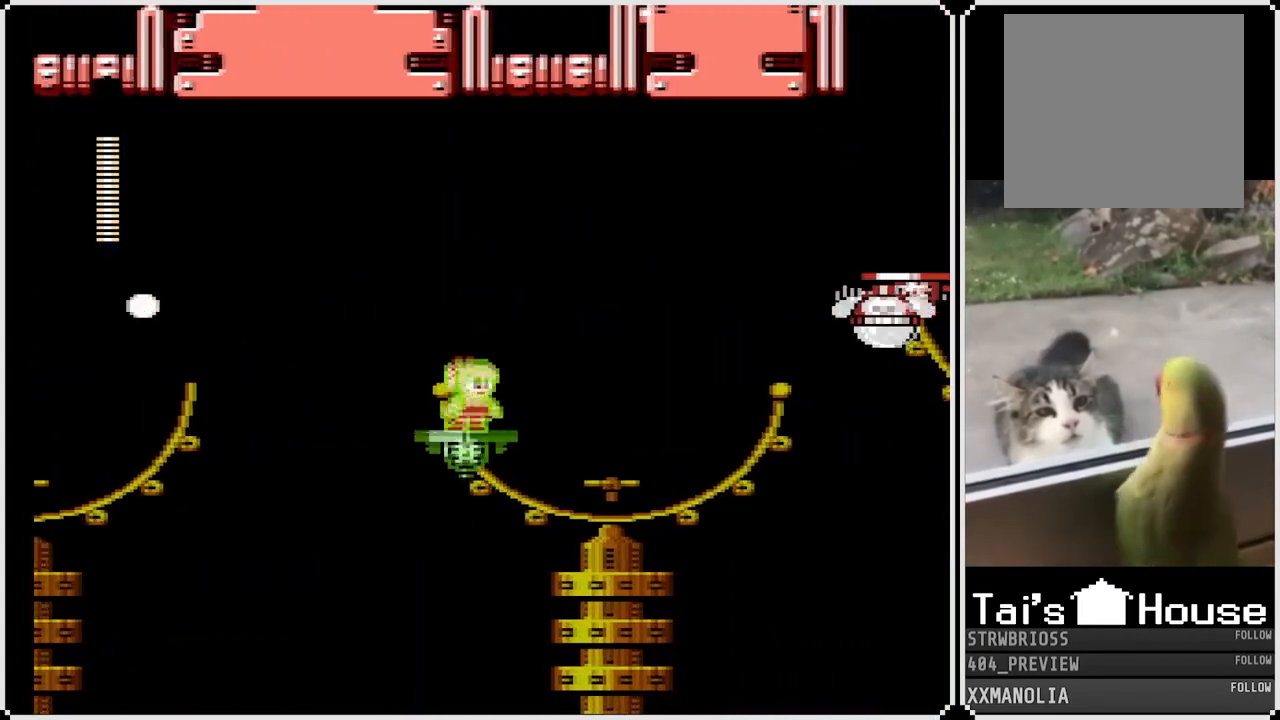
{"buttons": ["SQUARE"], "left_stick": "center", "right_stick": "center", "events": []}
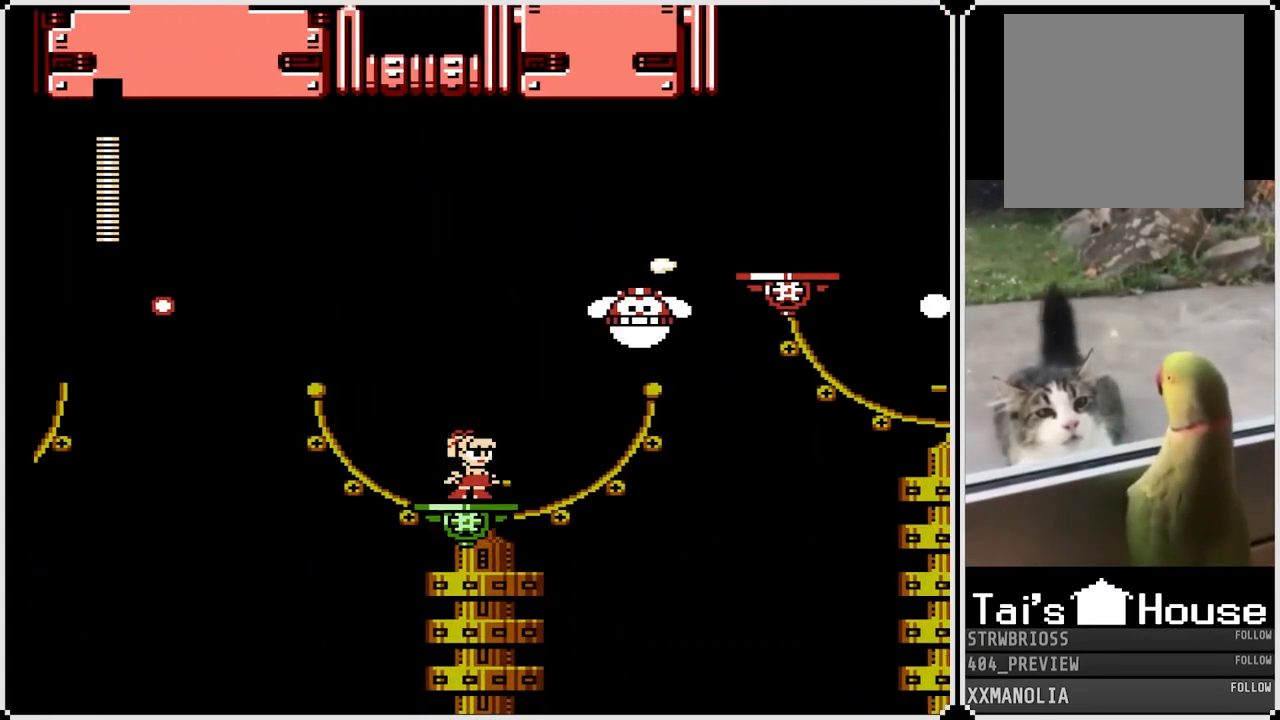
{"buttons": ["SQUARE", "DPAD_RIGHT"], "left_stick": "center", "right_stick": "center", "events": [[417, "DPAD_RIGHT", "down"]]}
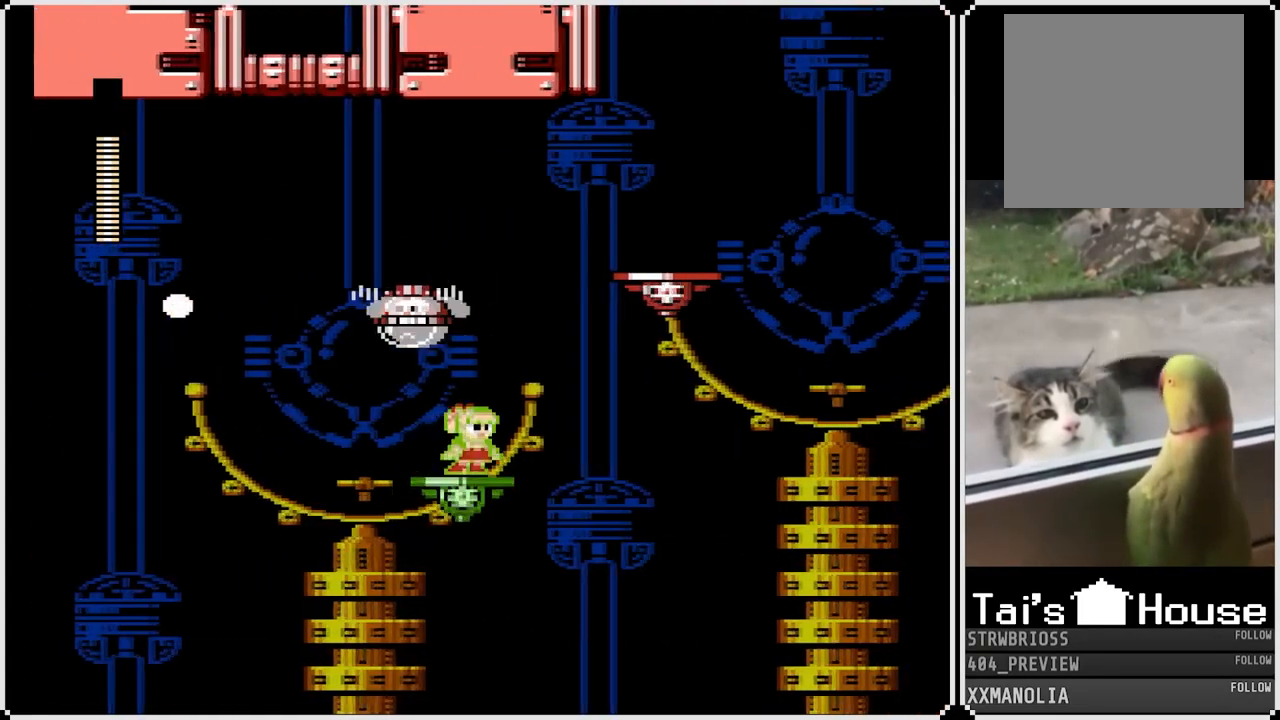
{"buttons": ["CROSS", "SQUARE", "DPAD_RIGHT"], "left_stick": "center", "right_stick": "center", "events": [[117, "DPAD_RIGHT", "up"], [333, "CROSS", "down"], [383, "DPAD_RIGHT", "down"]]}
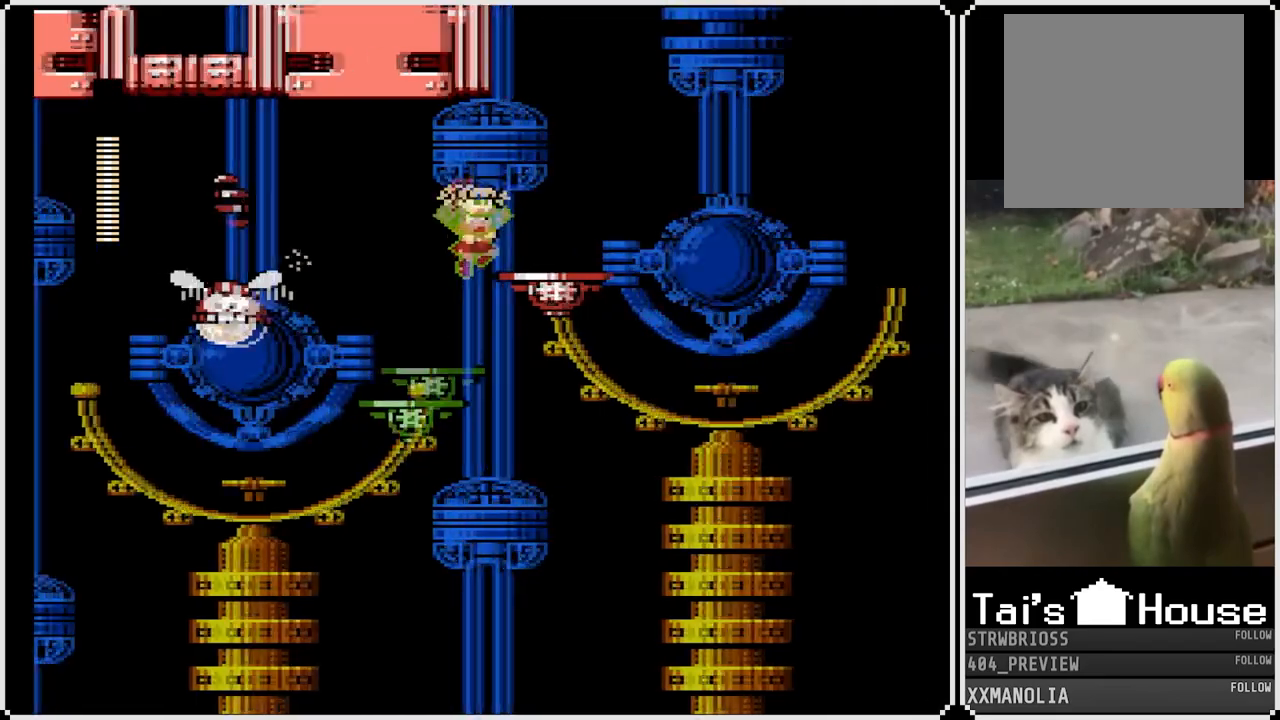
{"buttons": ["SQUARE"], "left_stick": "center", "right_stick": "center", "events": [[250, "CROSS", "up"], [400, "DPAD_RIGHT", "up"]]}
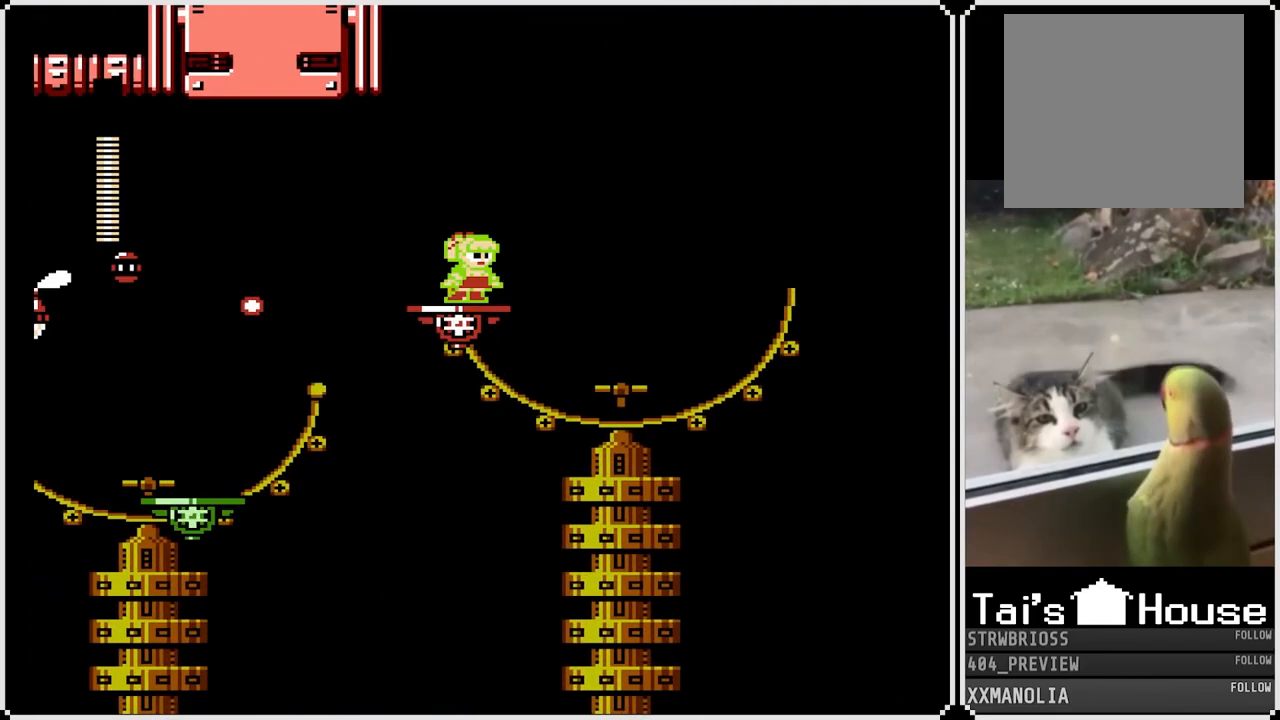
{"buttons": ["SQUARE"], "left_stick": "center", "right_stick": "center", "events": [[150, "DPAD_RIGHT", "down"], [283, "DPAD_RIGHT", "up"]]}
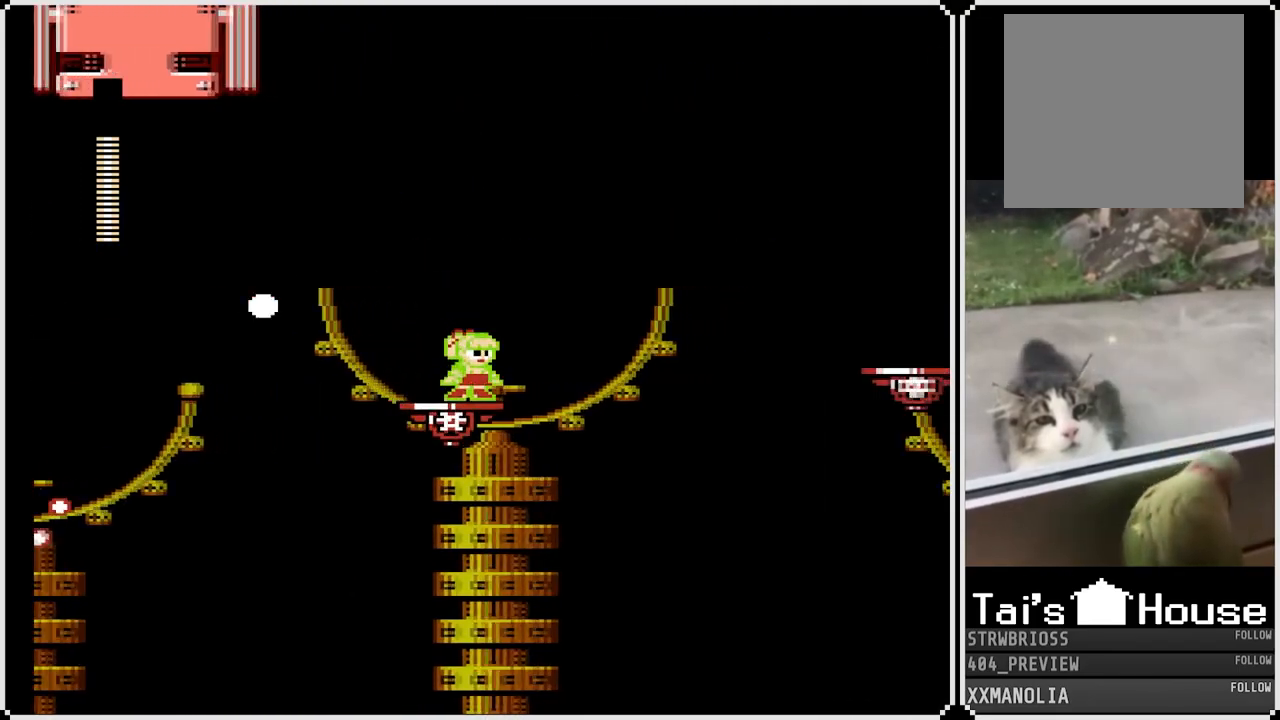
{"buttons": ["SQUARE"], "left_stick": "center", "right_stick": "center", "events": []}
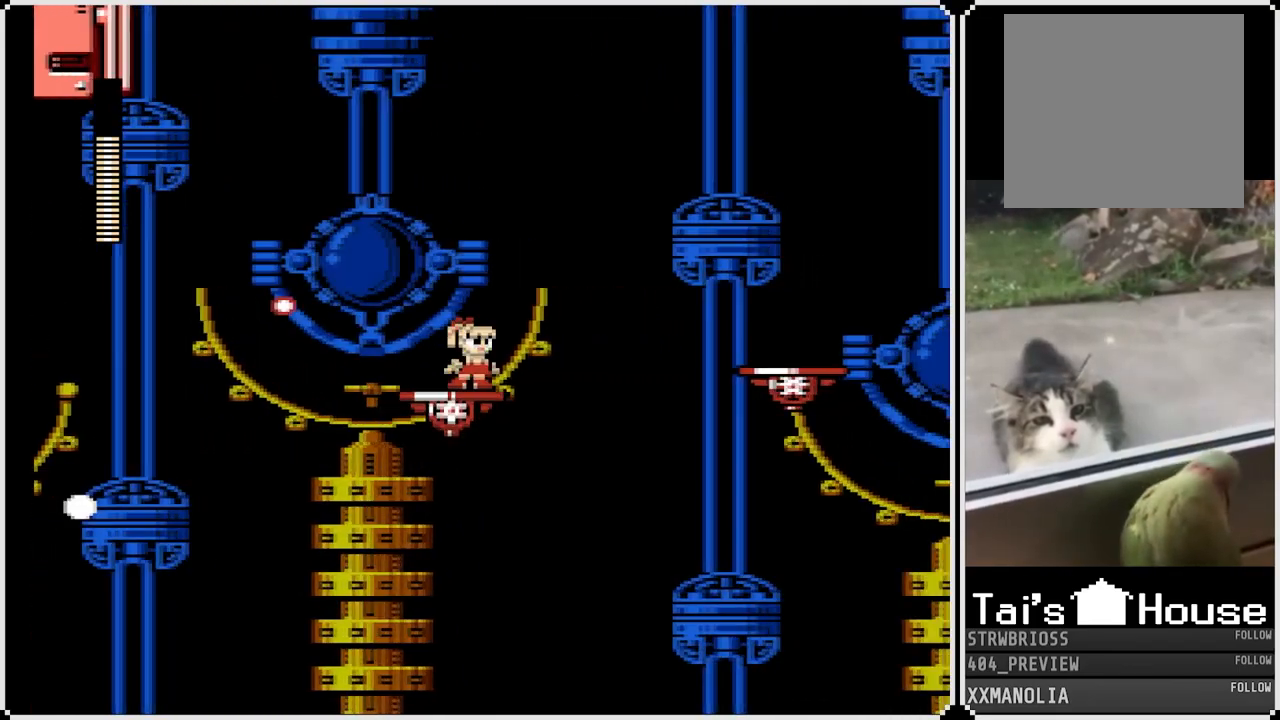
{"buttons": ["CROSS", "SQUARE", "DPAD_RIGHT"], "left_stick": "center", "right_stick": "center", "events": [[133, "DPAD_RIGHT", "down"], [283, "CROSS", "down"]]}
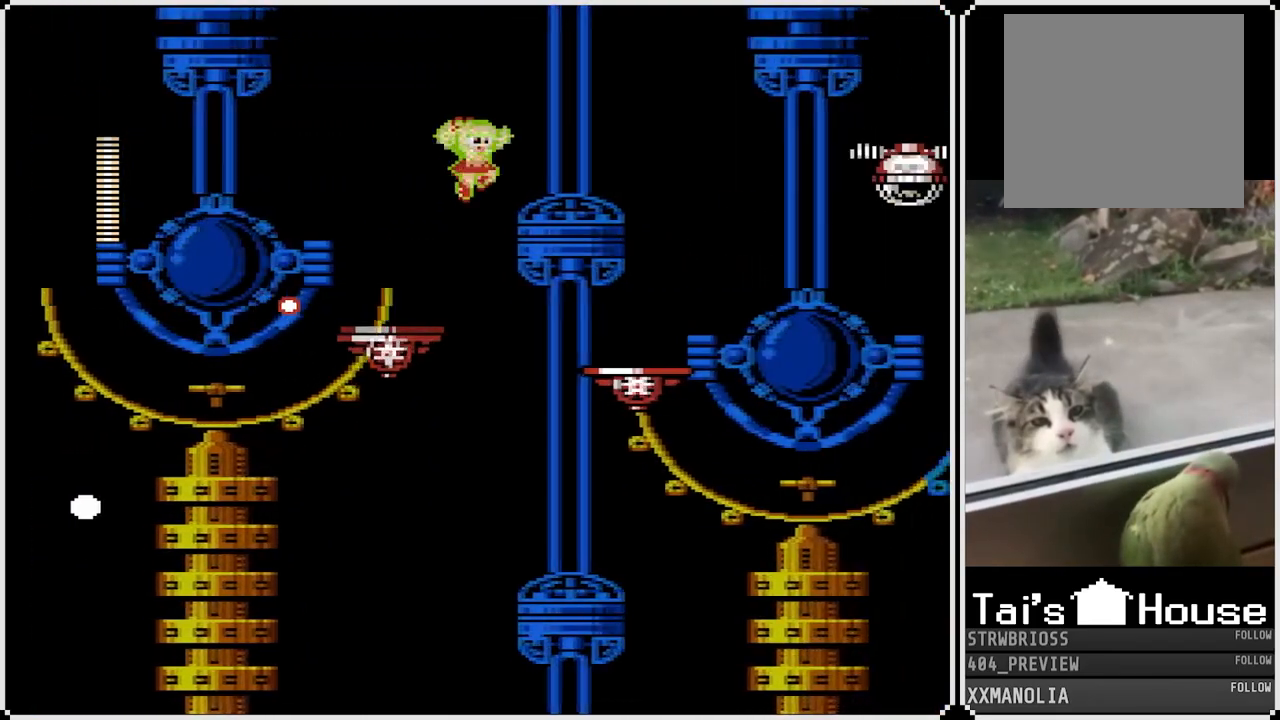
{"buttons": ["SQUARE", "DPAD_RIGHT"], "left_stick": "center", "right_stick": "center", "events": [[467, "CROSS", "up"]]}
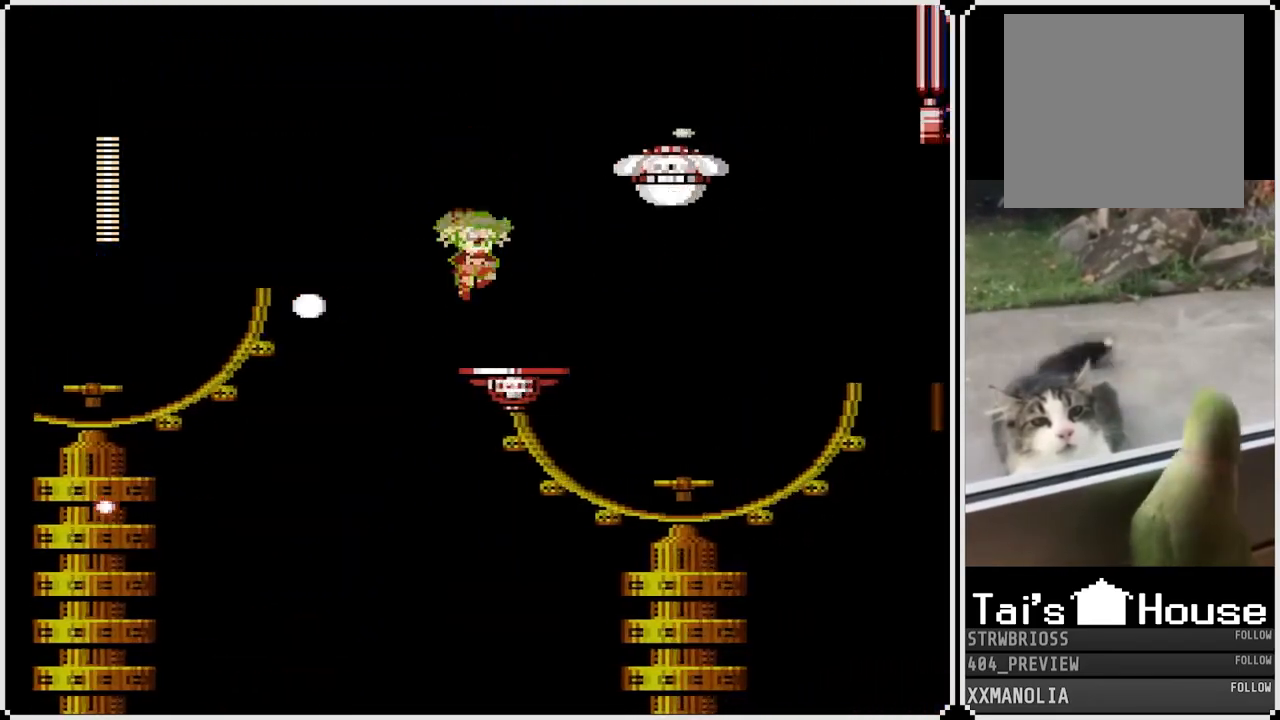
{"buttons": ["SQUARE"], "left_stick": "center", "right_stick": "center", "events": [[267, "DPAD_RIGHT", "up"]]}
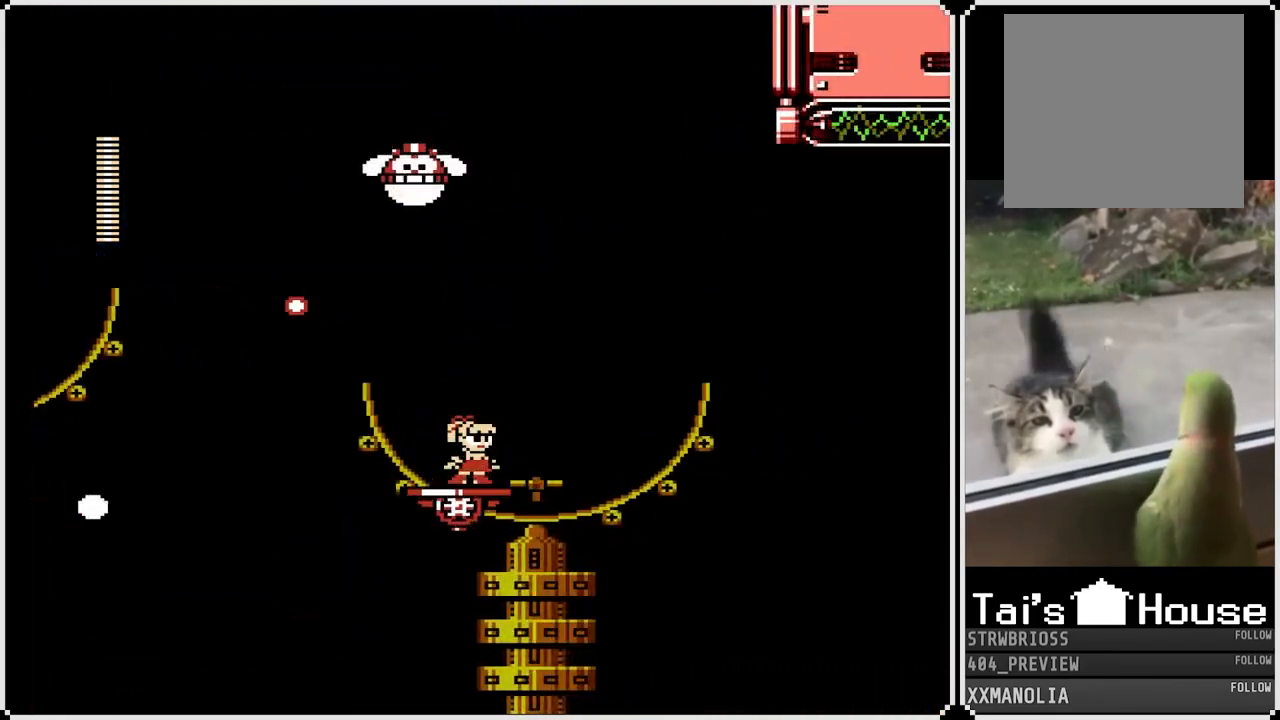
{"buttons": ["SQUARE"], "left_stick": "center", "right_stick": "center", "events": [[133, "DPAD_RIGHT", "down"], [250, "DPAD_RIGHT", "up"]]}
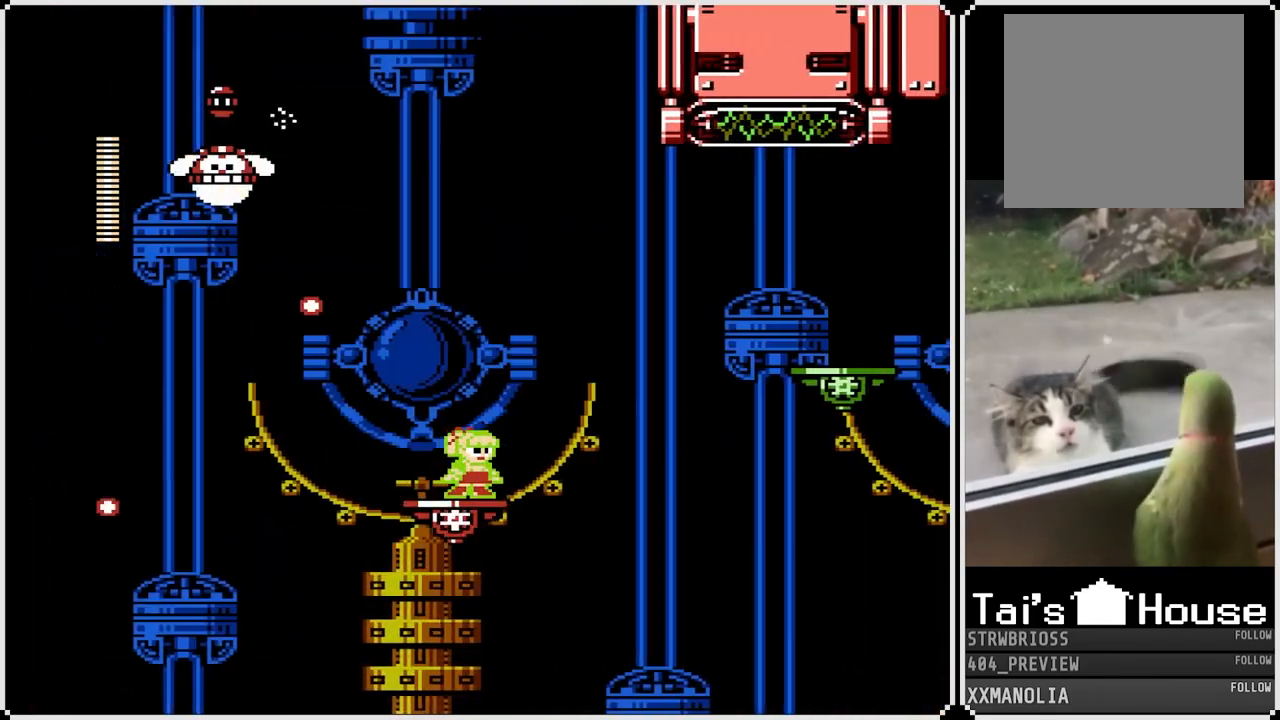
{"buttons": ["SQUARE", "DPAD_RIGHT"], "left_stick": "center", "right_stick": "center", "events": [[317, "DPAD_RIGHT", "down"]]}
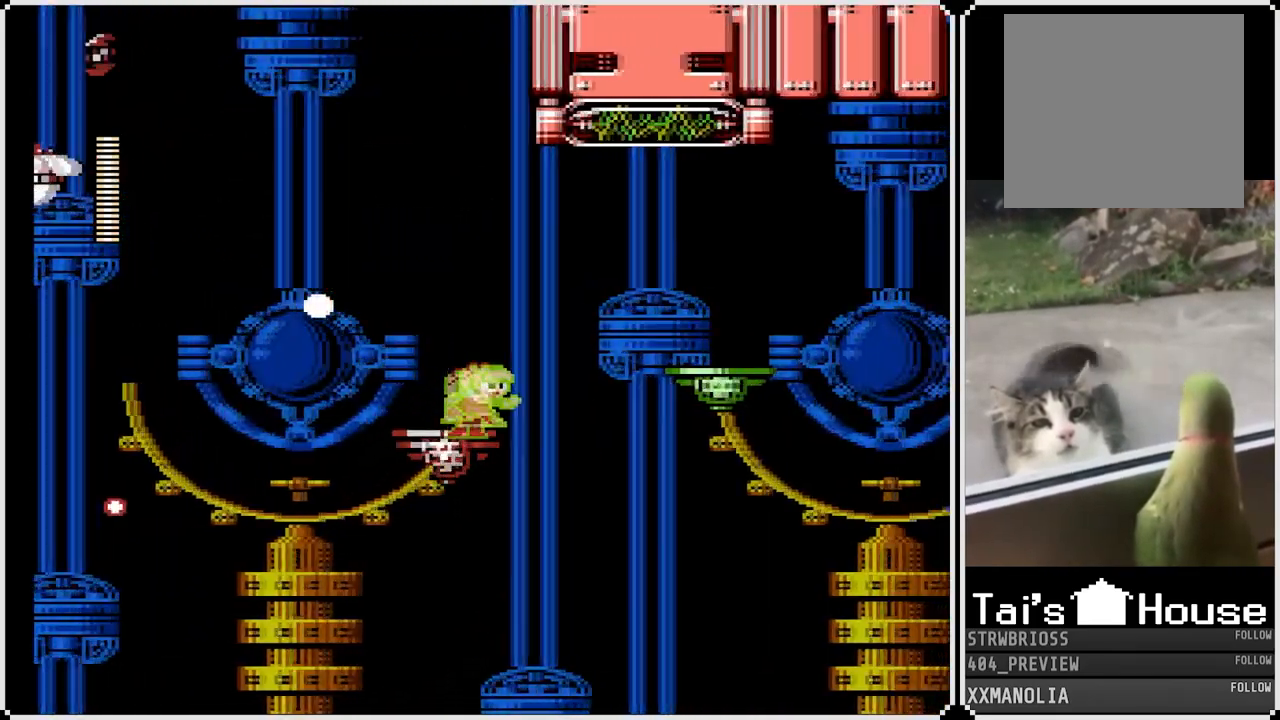
{"buttons": ["CROSS", "SQUARE", "DPAD_RIGHT"], "left_stick": "center", "right_stick": "center", "events": [[67, "CROSS", "down"]]}
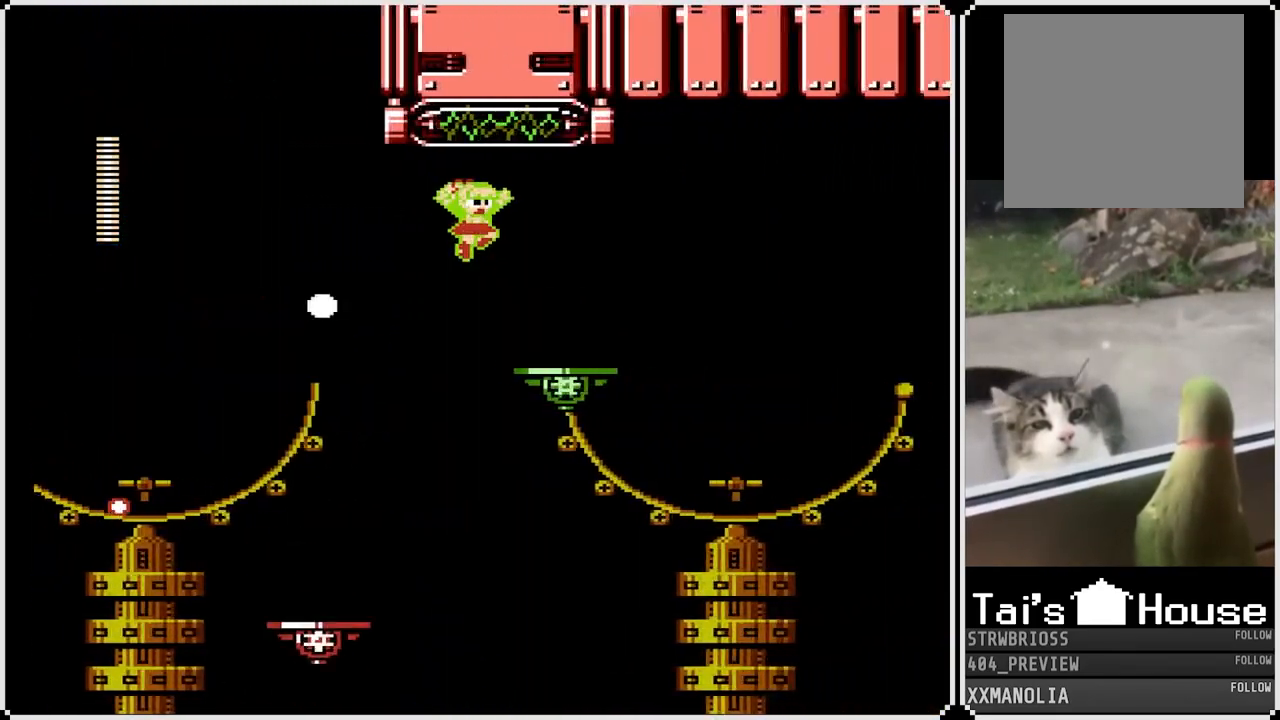
{"buttons": ["SQUARE"], "left_stick": "center", "right_stick": "center", "events": [[117, "CROSS", "up"], [417, "DPAD_RIGHT", "up"]]}
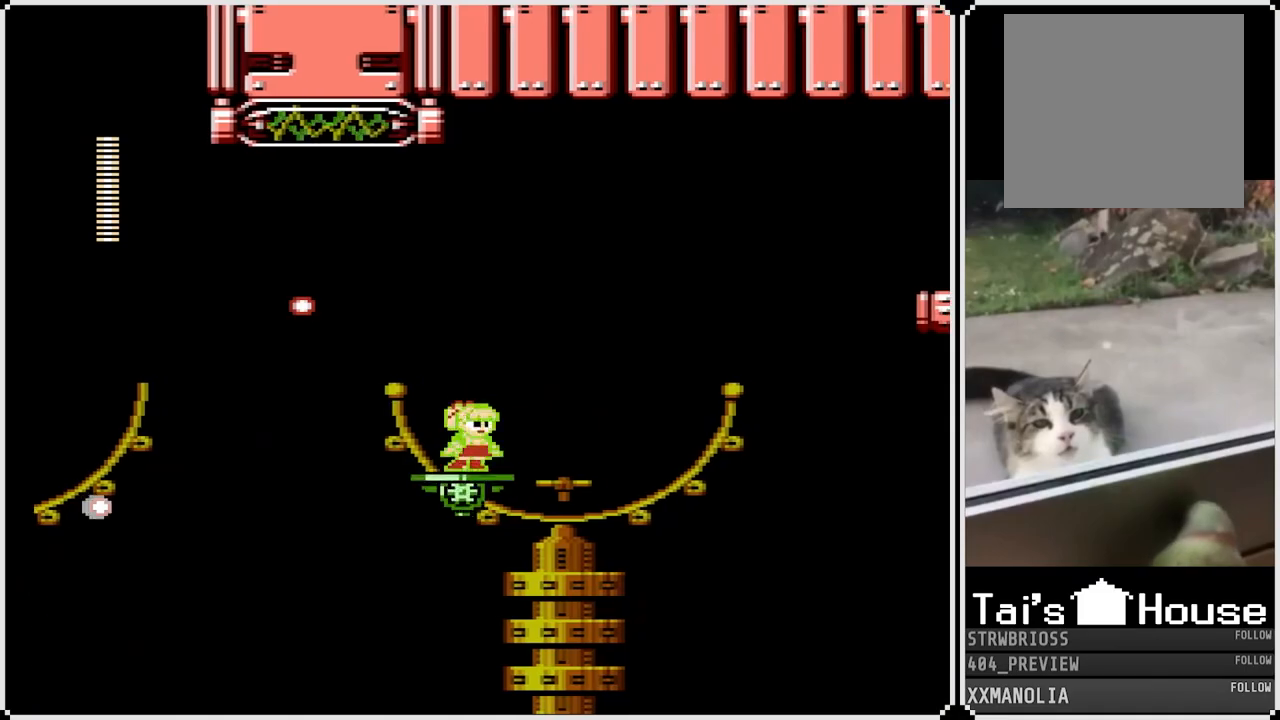
{"buttons": ["SQUARE"], "left_stick": "center", "right_stick": "center", "events": [[250, "DPAD_RIGHT", "down"], [417, "DPAD_RIGHT", "up"]]}
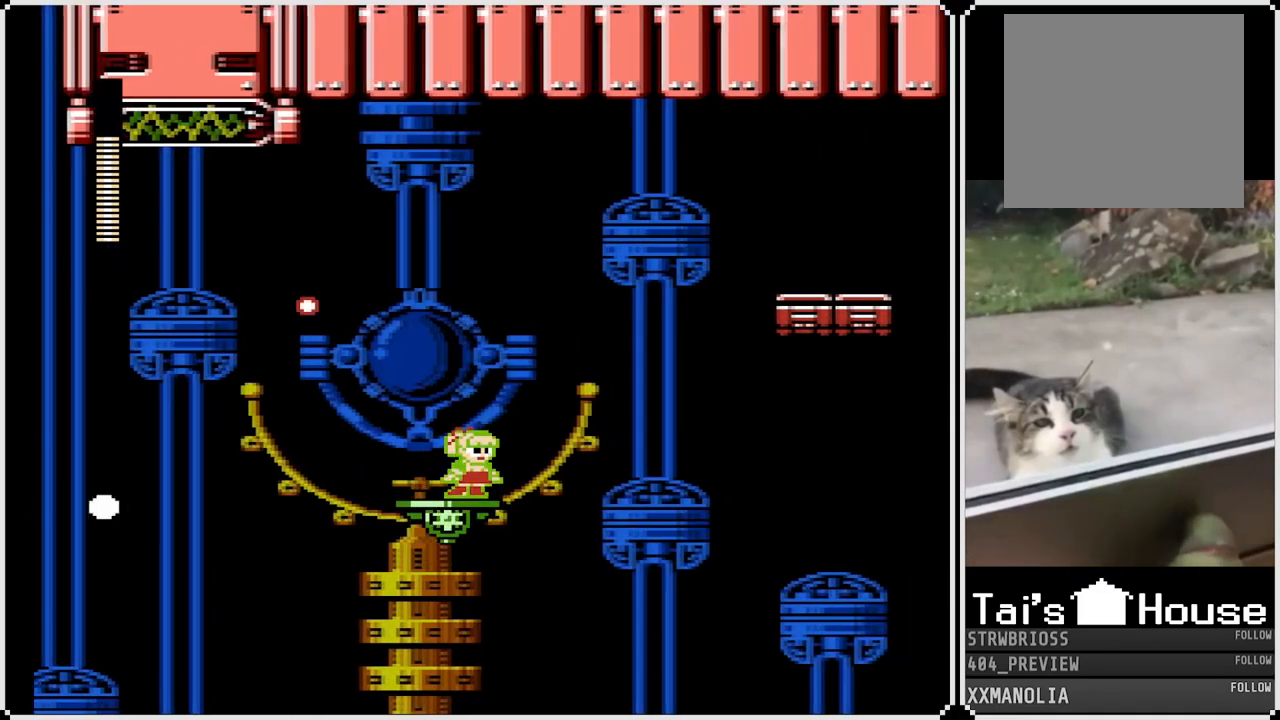
{"buttons": ["SQUARE", "DPAD_RIGHT"], "left_stick": "center", "right_stick": "center", "events": [[300, "DPAD_RIGHT", "down"]]}
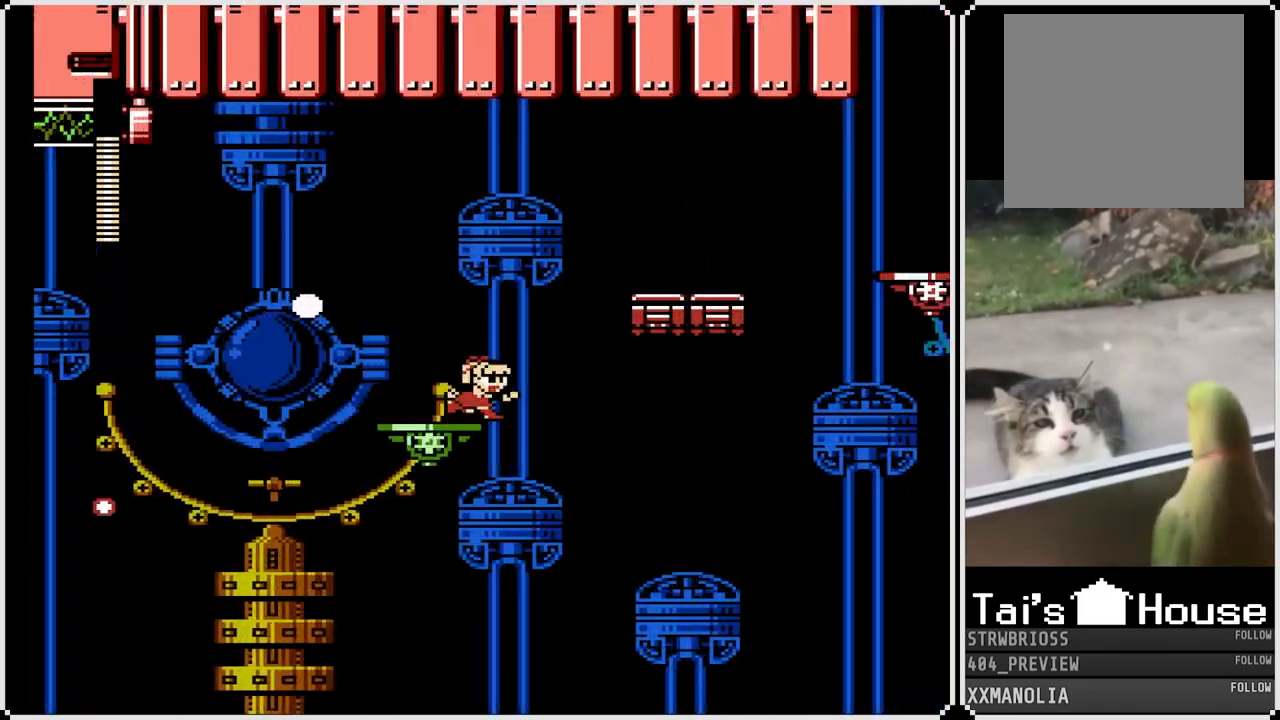
{"buttons": ["CROSS", "SQUARE", "DPAD_RIGHT"], "left_stick": "center", "right_stick": "center", "events": [[17, "CROSS", "down"]]}
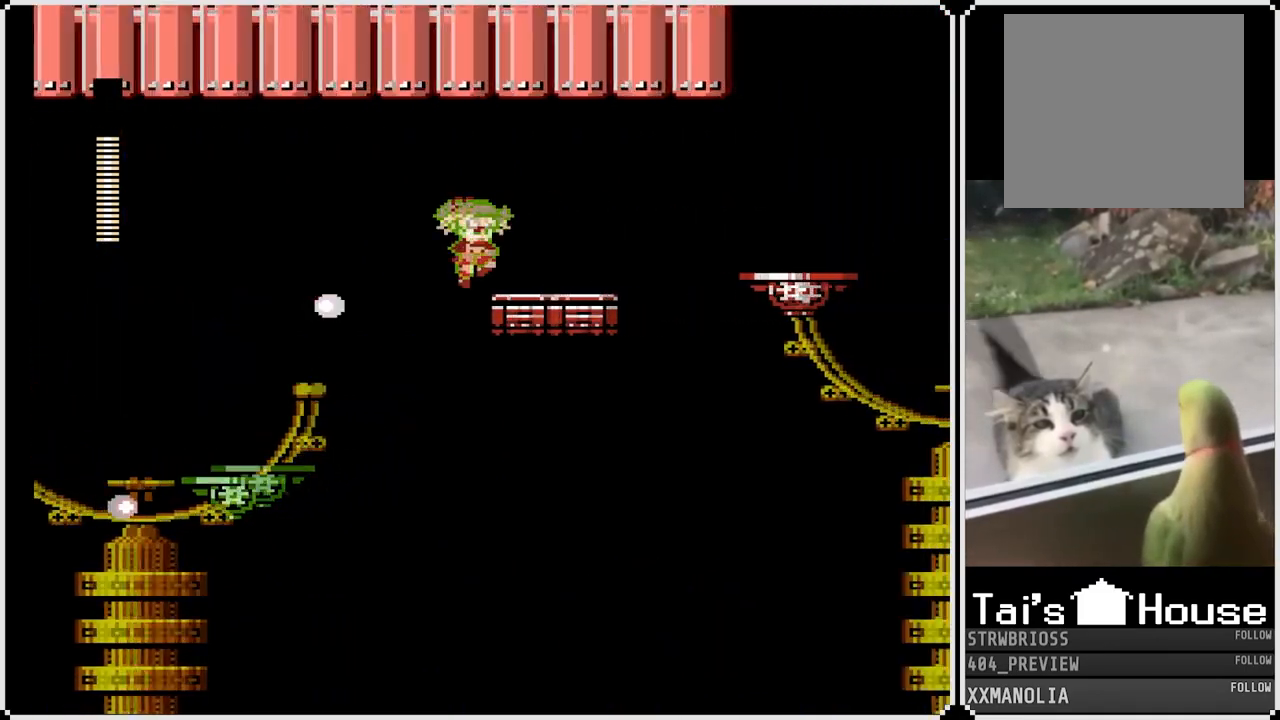
{"buttons": ["SQUARE", "DPAD_RIGHT"], "left_stick": "center", "right_stick": "center", "events": [[133, "CROSS", "up"]]}
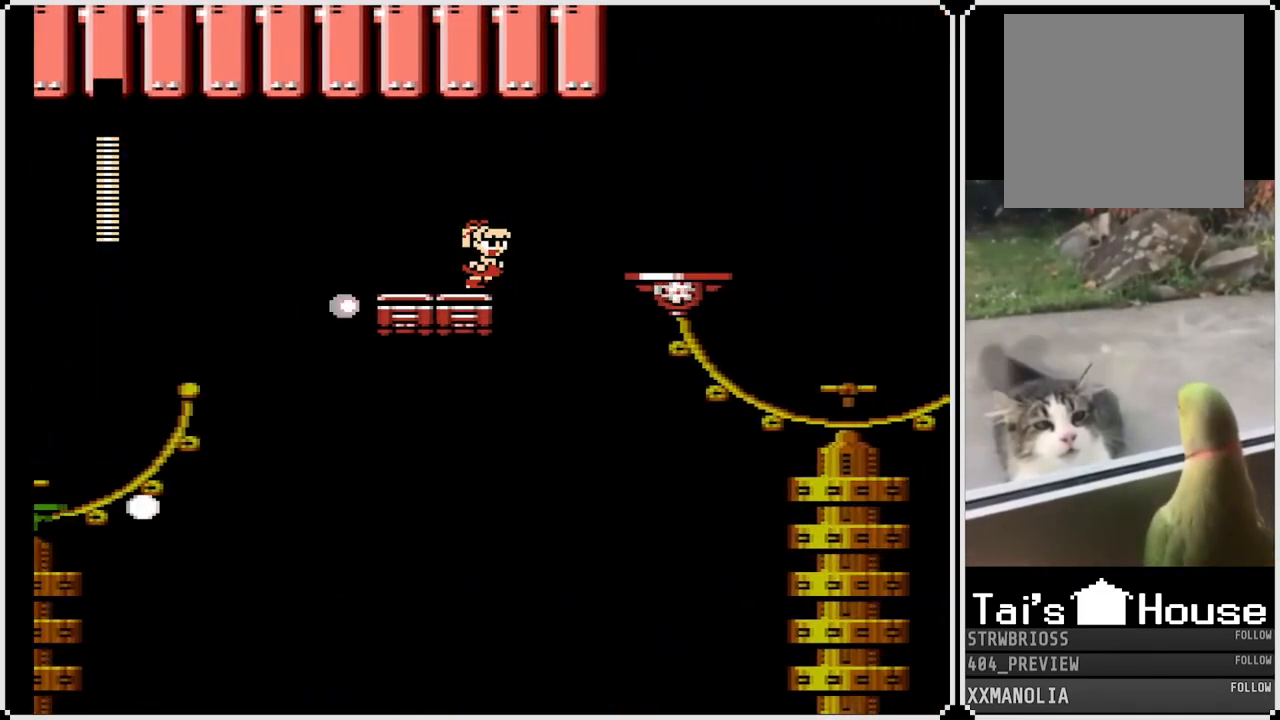
{"buttons": ["CROSS", "SQUARE", "DPAD_RIGHT"], "left_stick": "center", "right_stick": "center", "events": [[67, "CROSS", "down"]]}
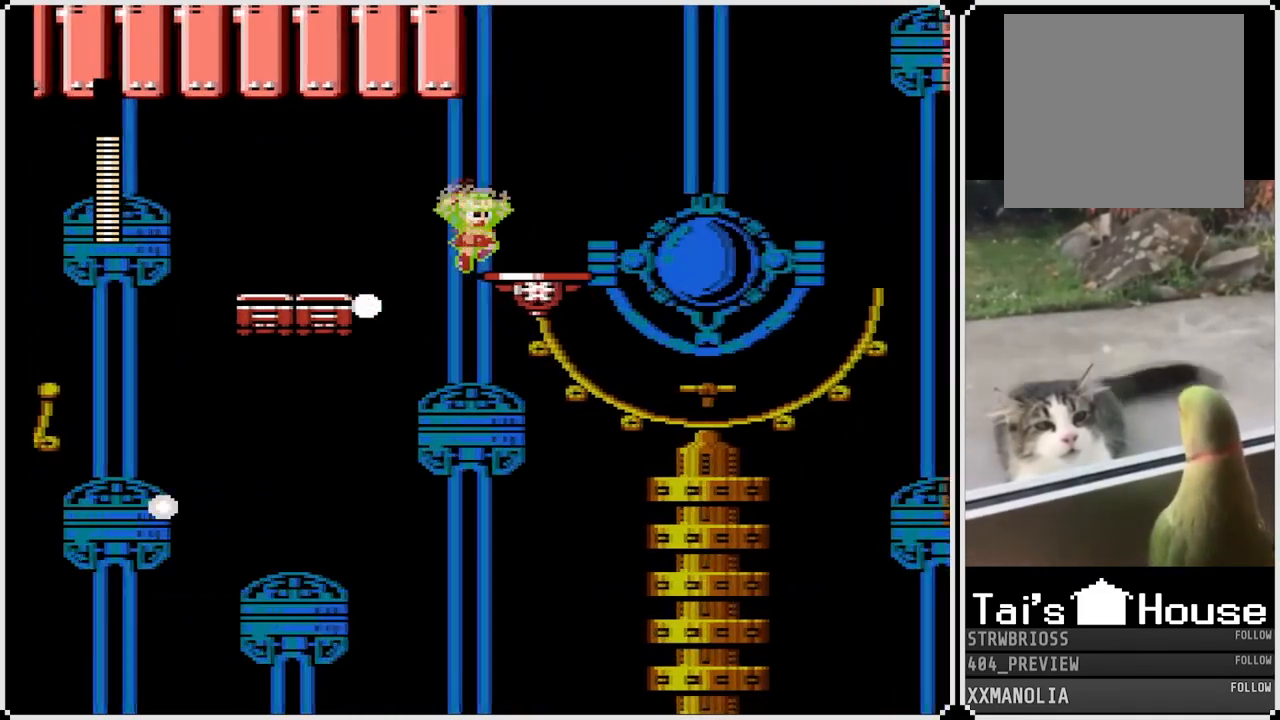
{"buttons": ["SQUARE"], "left_stick": "center", "right_stick": "center", "events": [[50, "CROSS", "up"], [333, "DPAD_RIGHT", "up"]]}
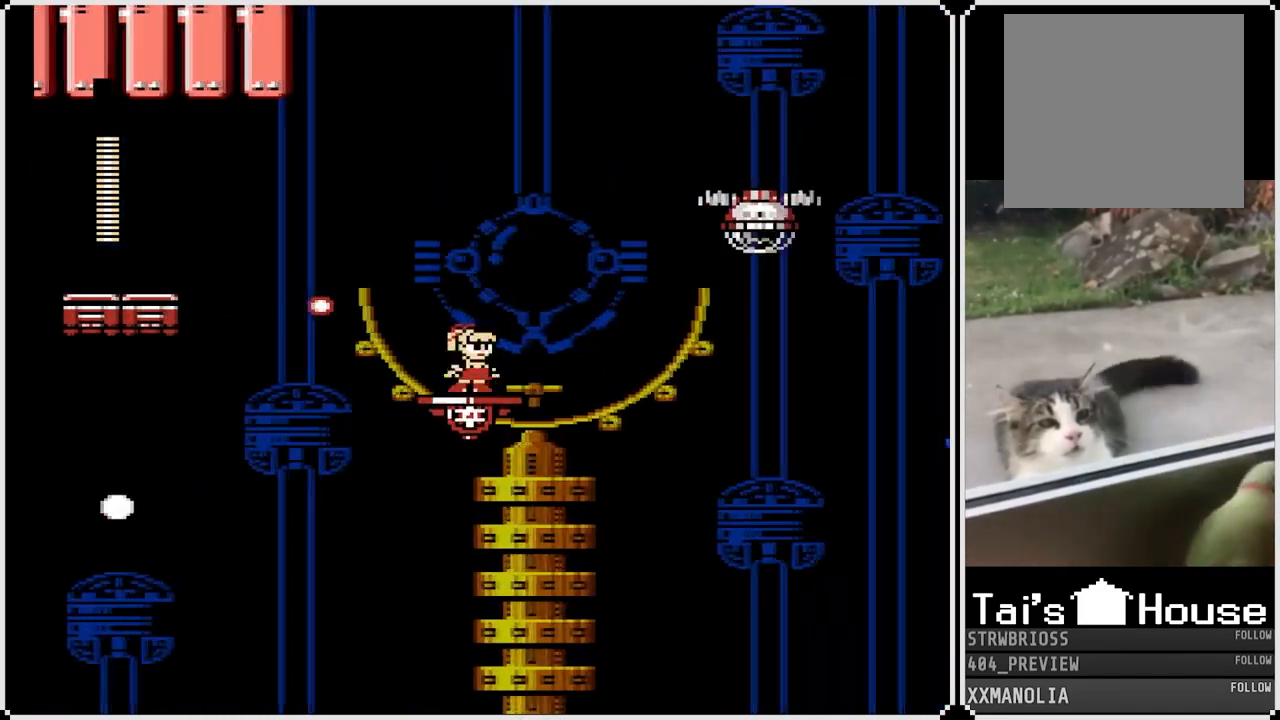
{"buttons": ["SQUARE"], "left_stick": "center", "right_stick": "center", "events": [[367, "DPAD_RIGHT", "down"], [500, "DPAD_RIGHT", "up"]]}
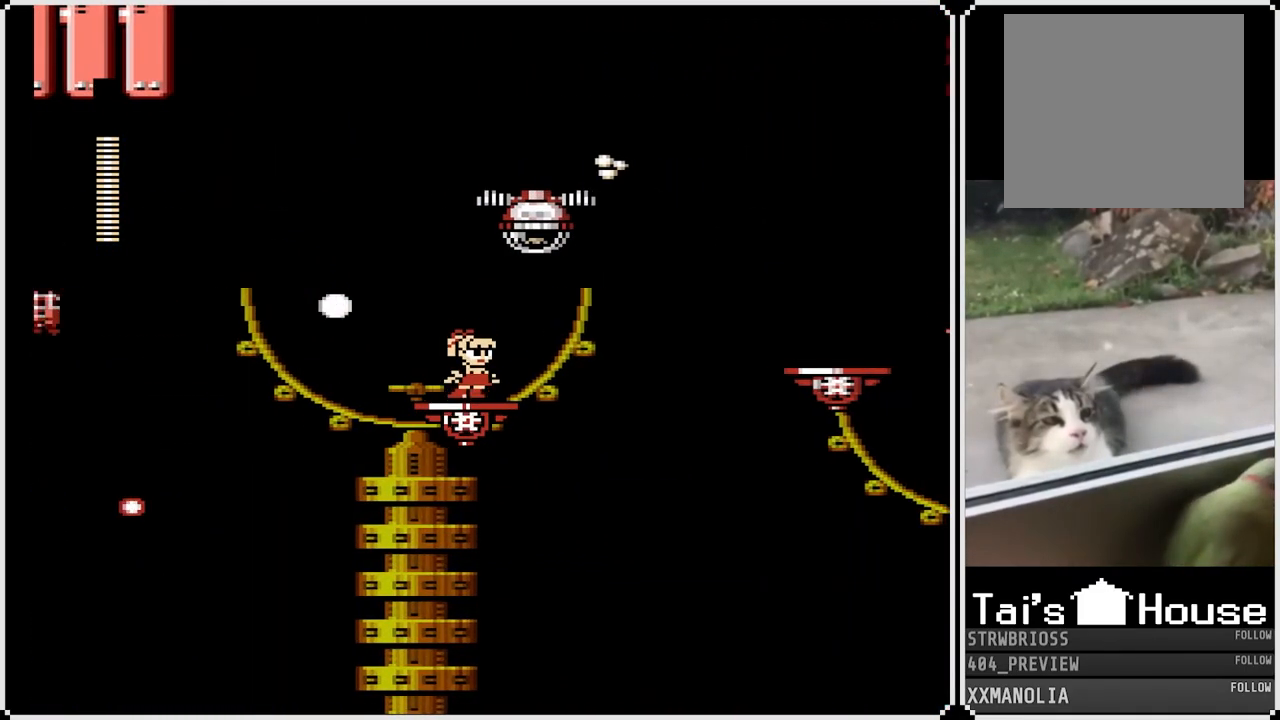
{"buttons": ["CROSS", "SQUARE", "DPAD_RIGHT"], "left_stick": "center", "right_stick": "center", "events": [[250, "DPAD_RIGHT", "down"], [433, "CROSS", "down"]]}